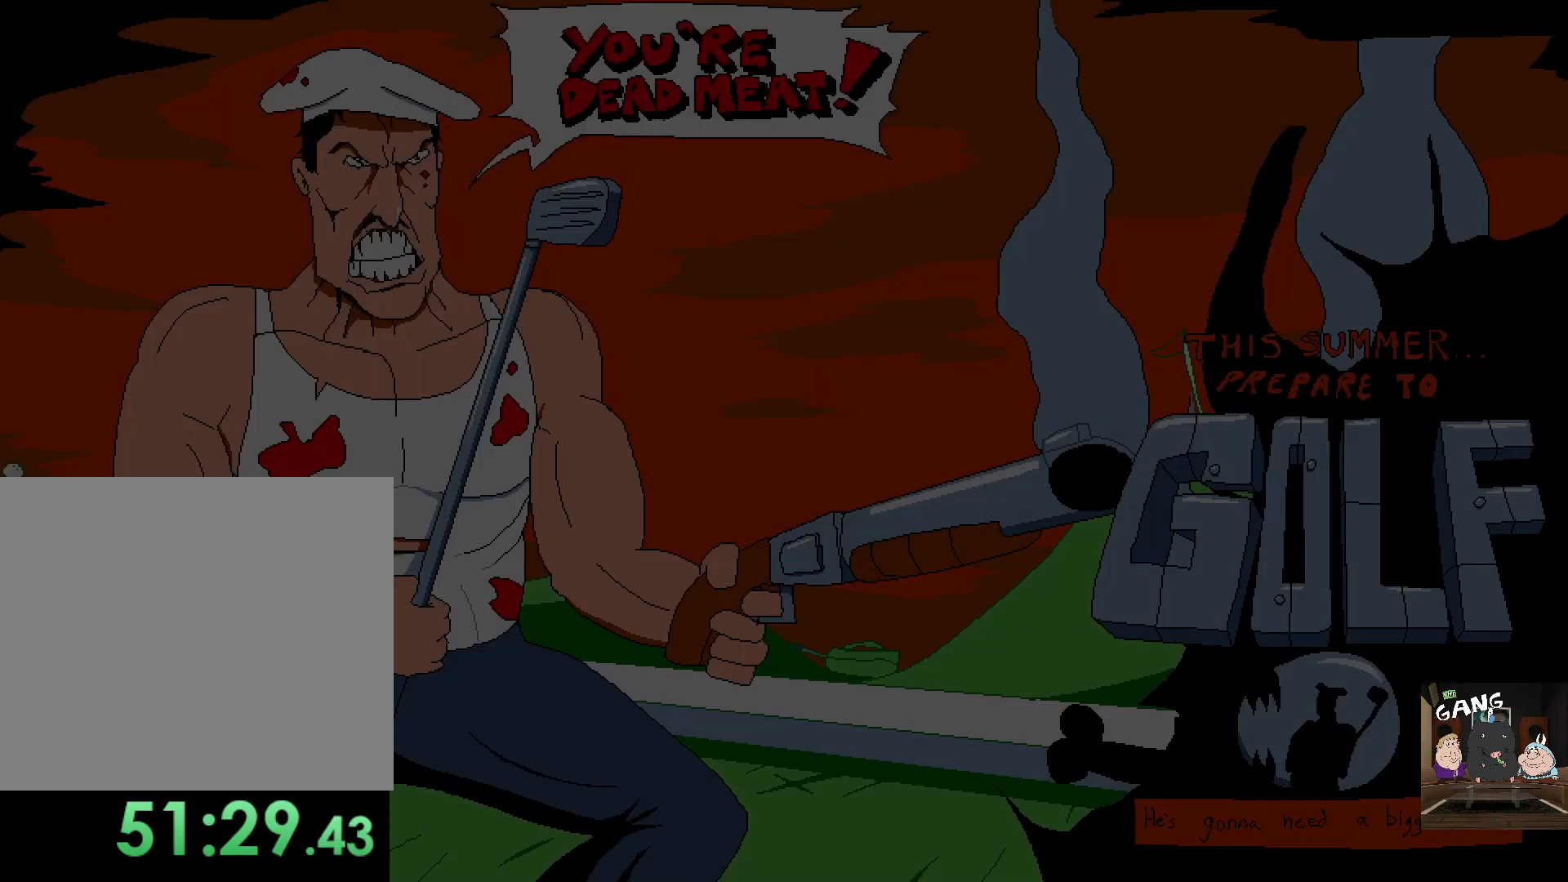
Gameplay with a controller (PlayStation layout); each line is a JSON object with the inputs held at the frame after it. "events" lists button and stick changes between this image and that frame as [ms after this image, input, new state], when the widget could be followed in between.
{"buttons": [], "left_stick": "center", "right_stick": "center", "events": []}
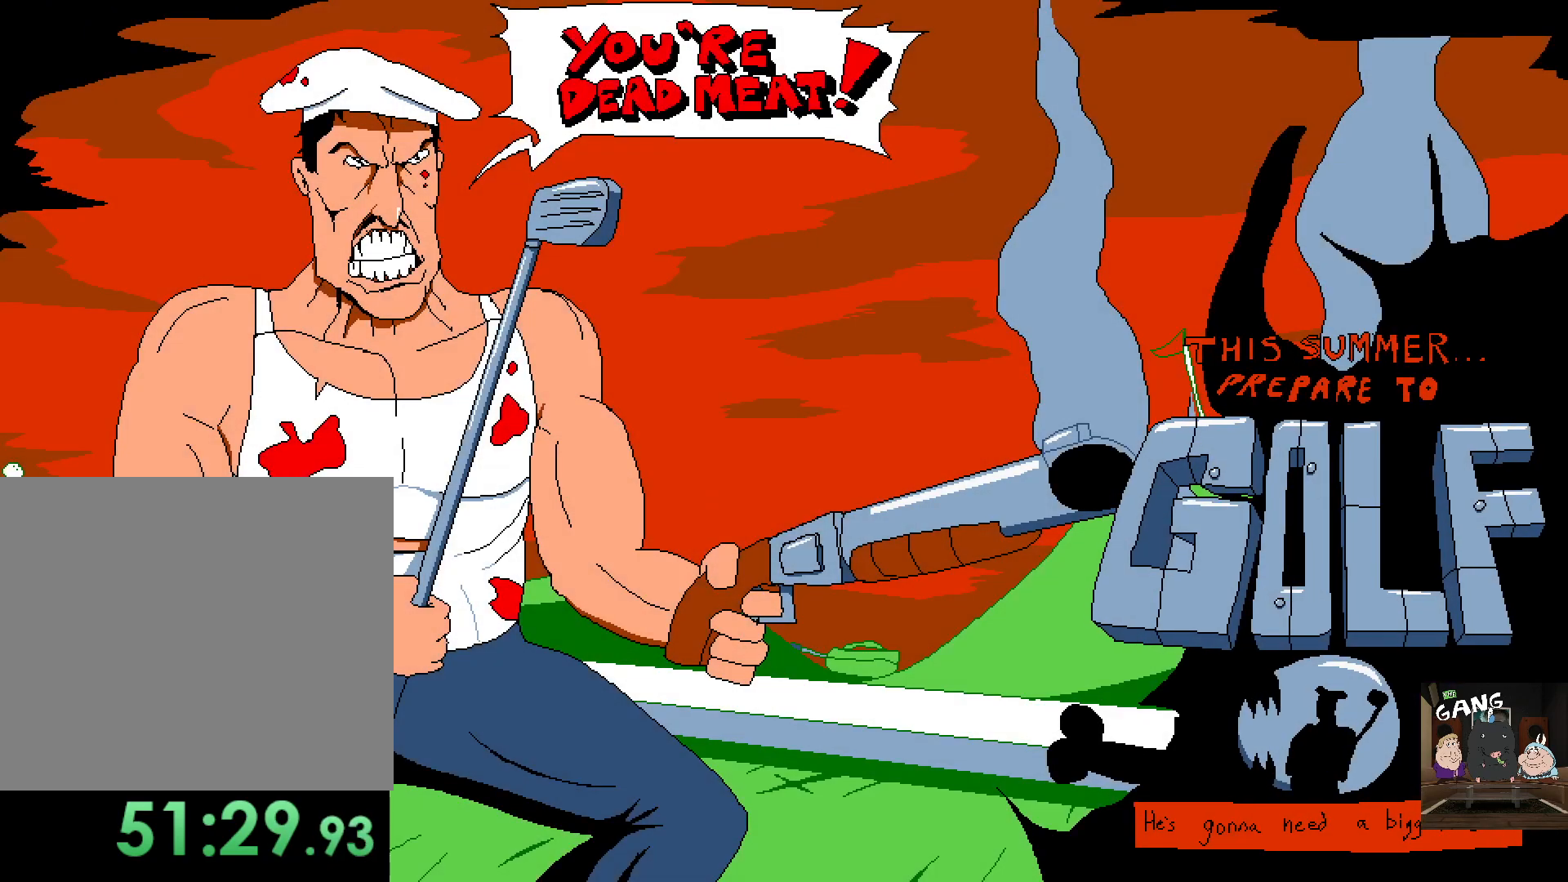
{"buttons": [], "left_stick": "center", "right_stick": "center", "events": []}
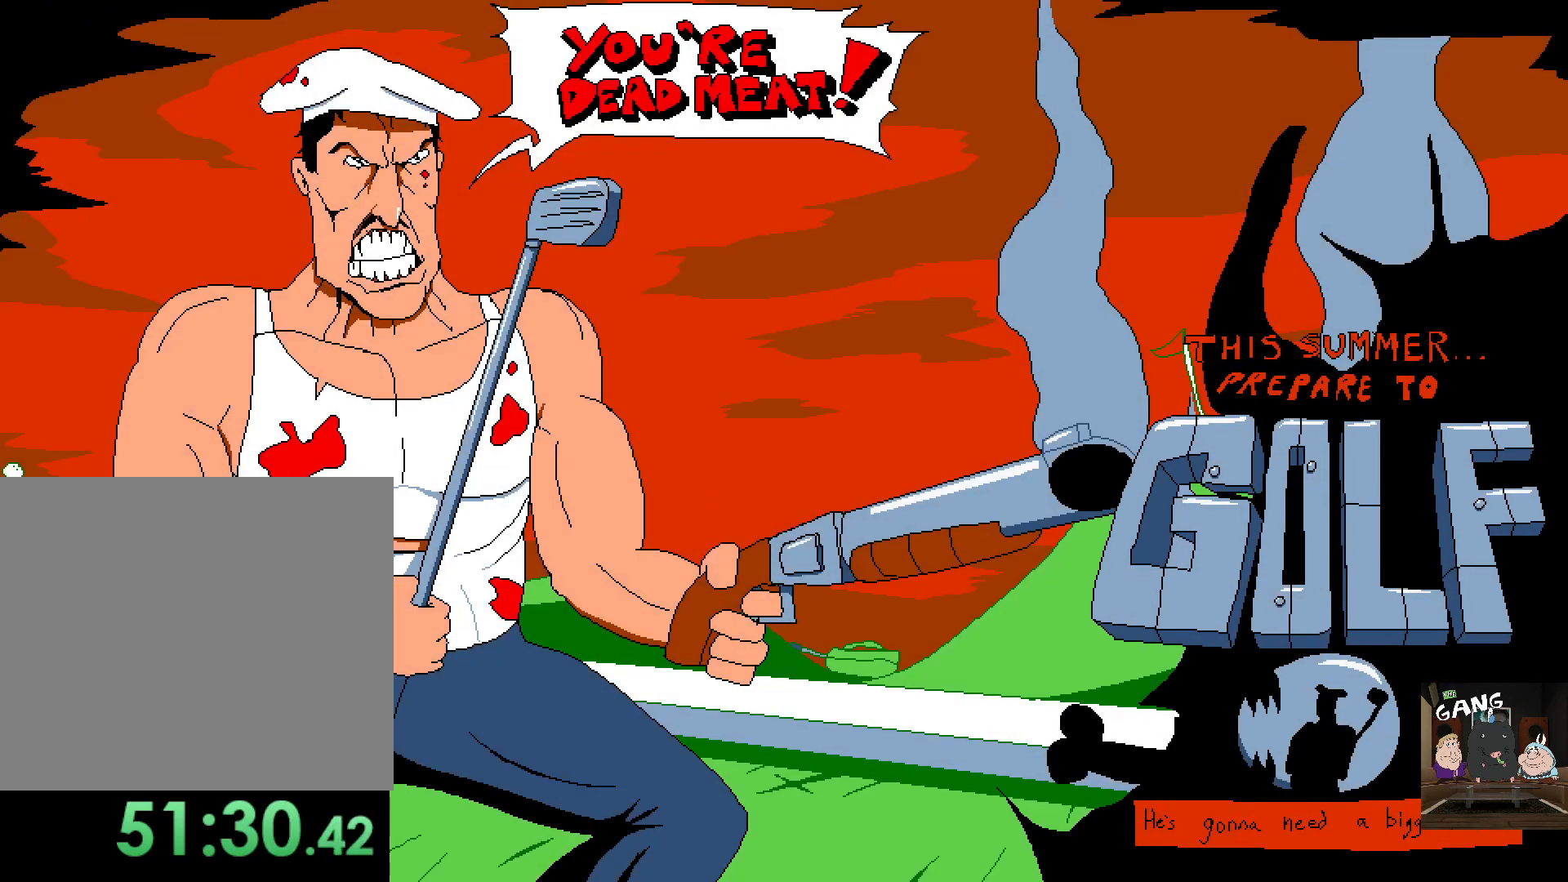
{"buttons": [], "left_stick": "center", "right_stick": "center", "events": []}
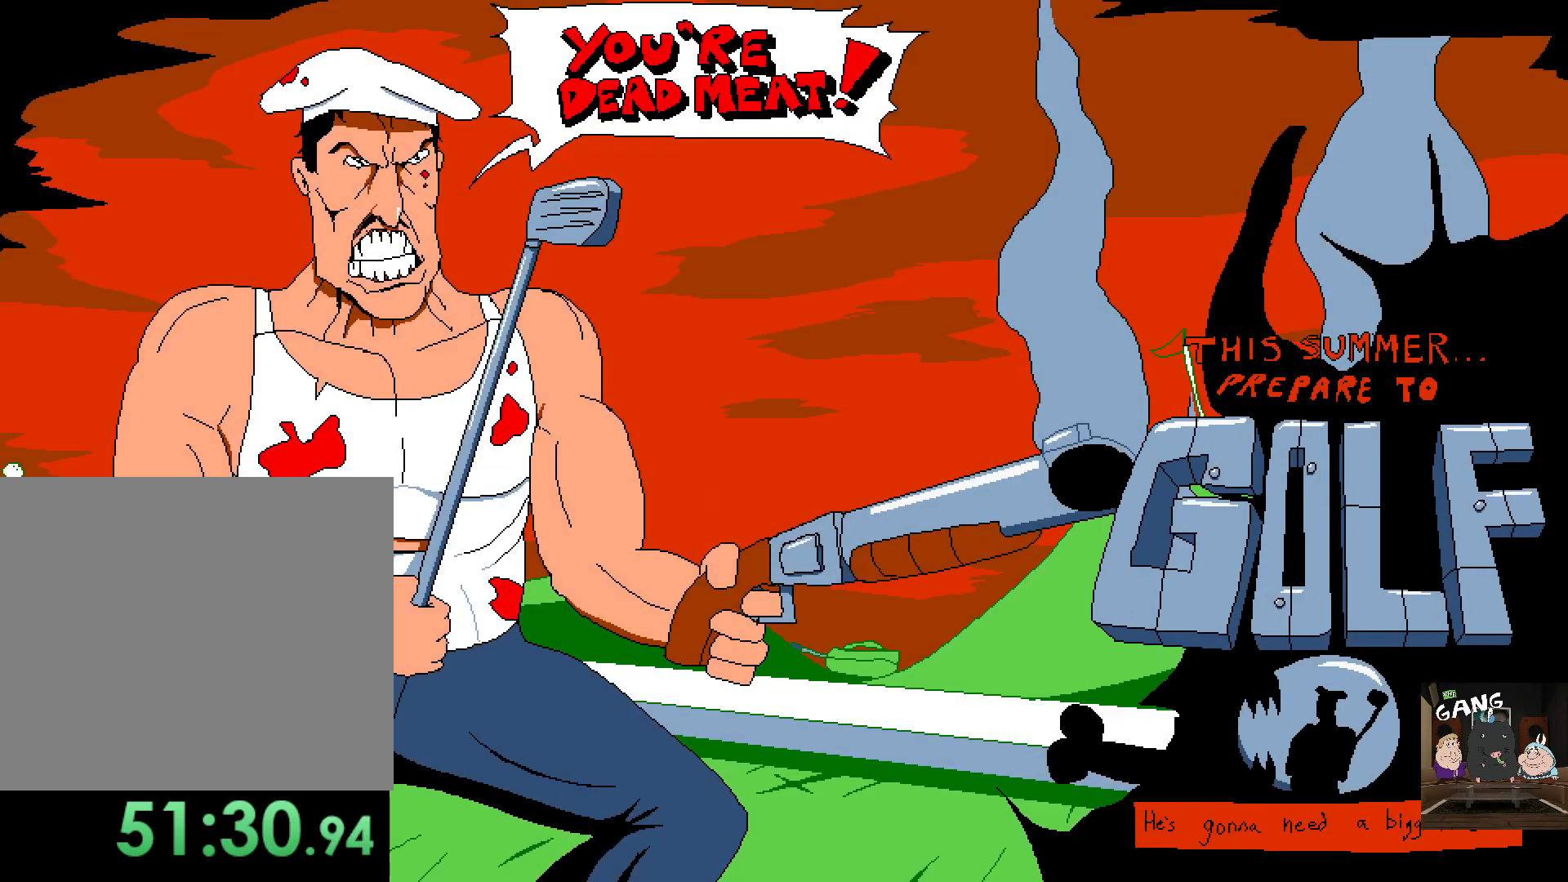
{"buttons": [], "left_stick": "center", "right_stick": "center", "events": [[33, "right_stick", "down-left"], [150, "right_stick", "center"]]}
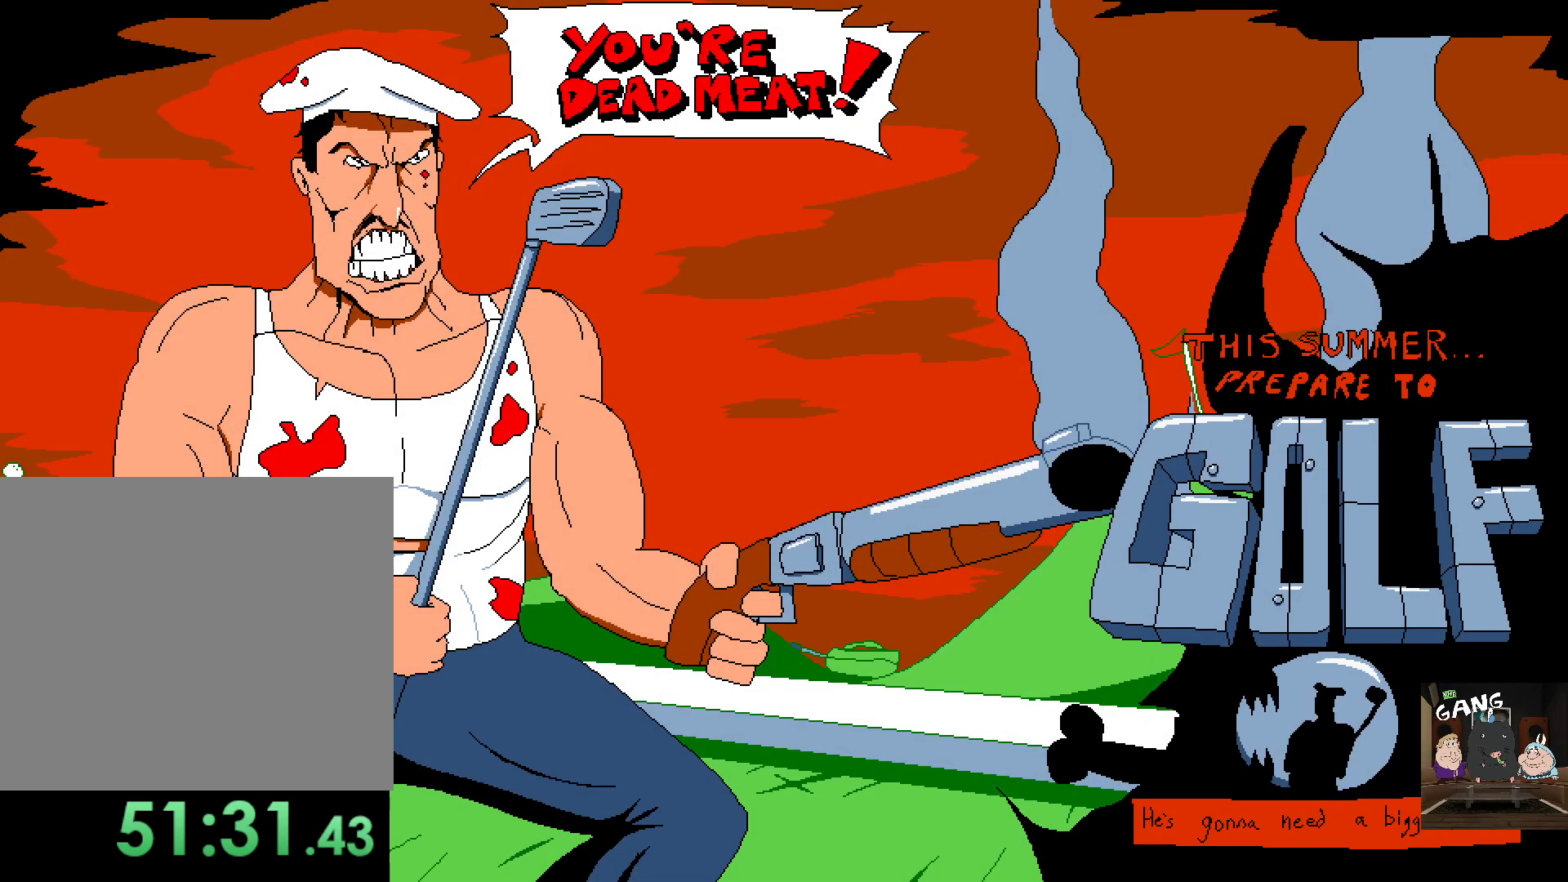
{"buttons": [], "left_stick": "center", "right_stick": "center", "events": []}
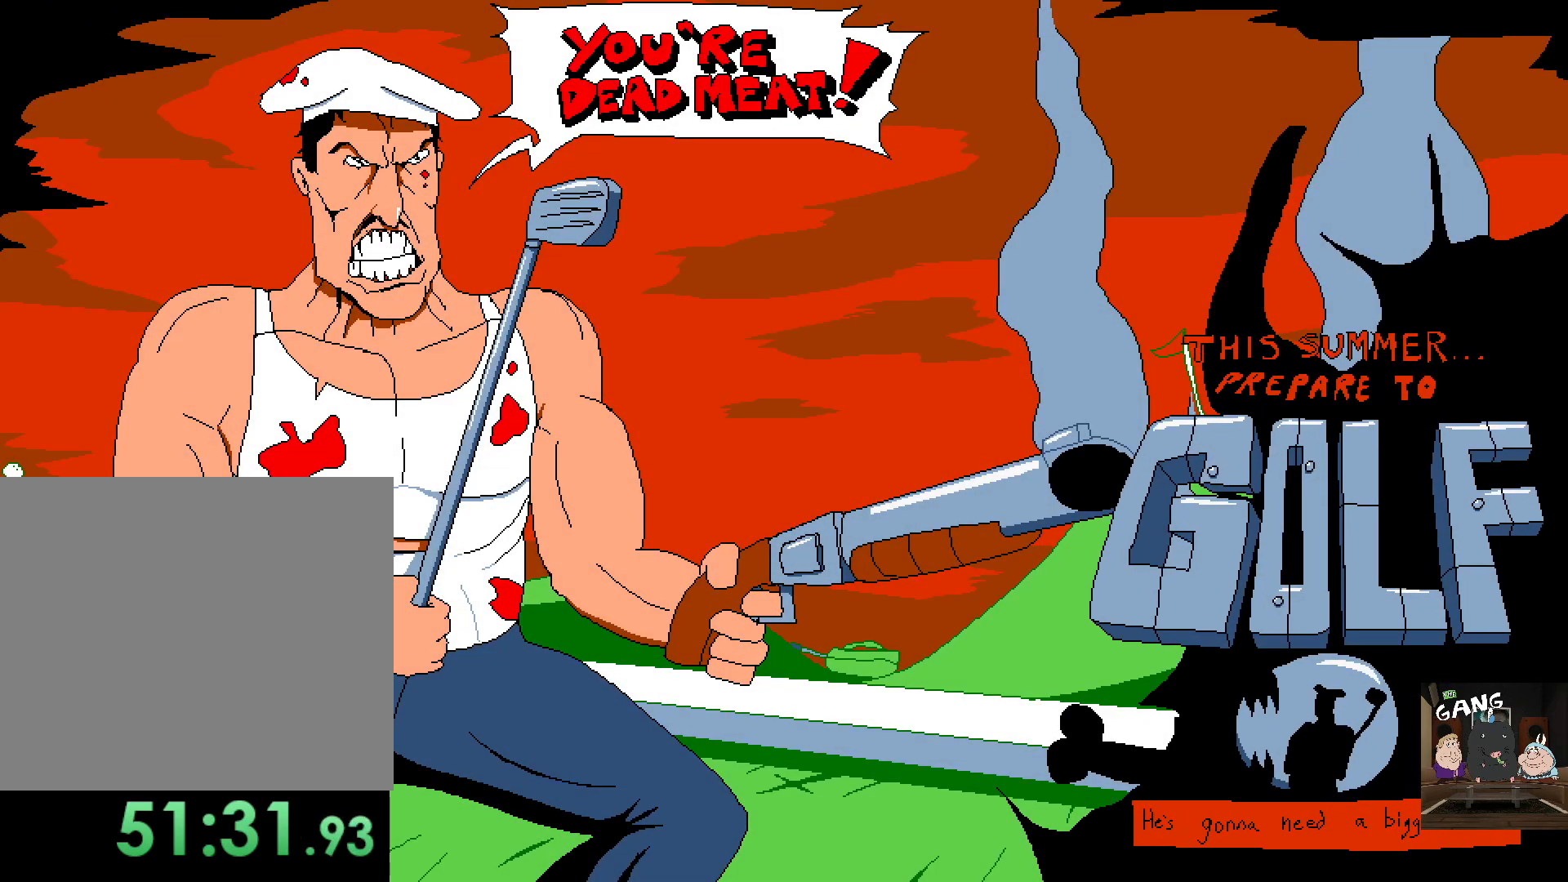
{"buttons": [], "left_stick": "center", "right_stick": "center", "events": []}
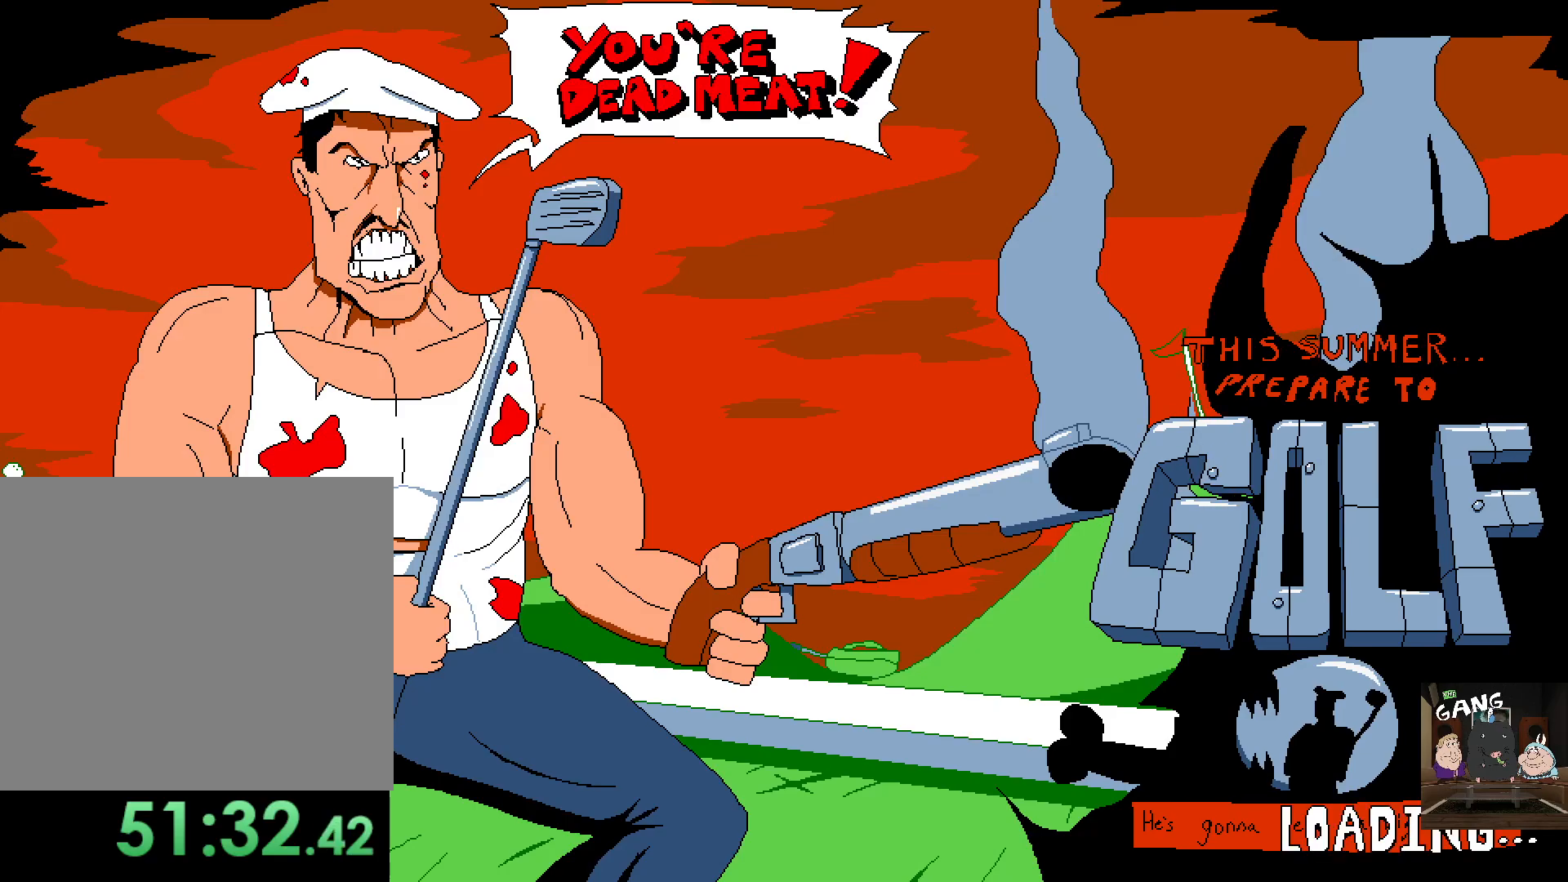
{"buttons": [], "left_stick": "center", "right_stick": "center"}
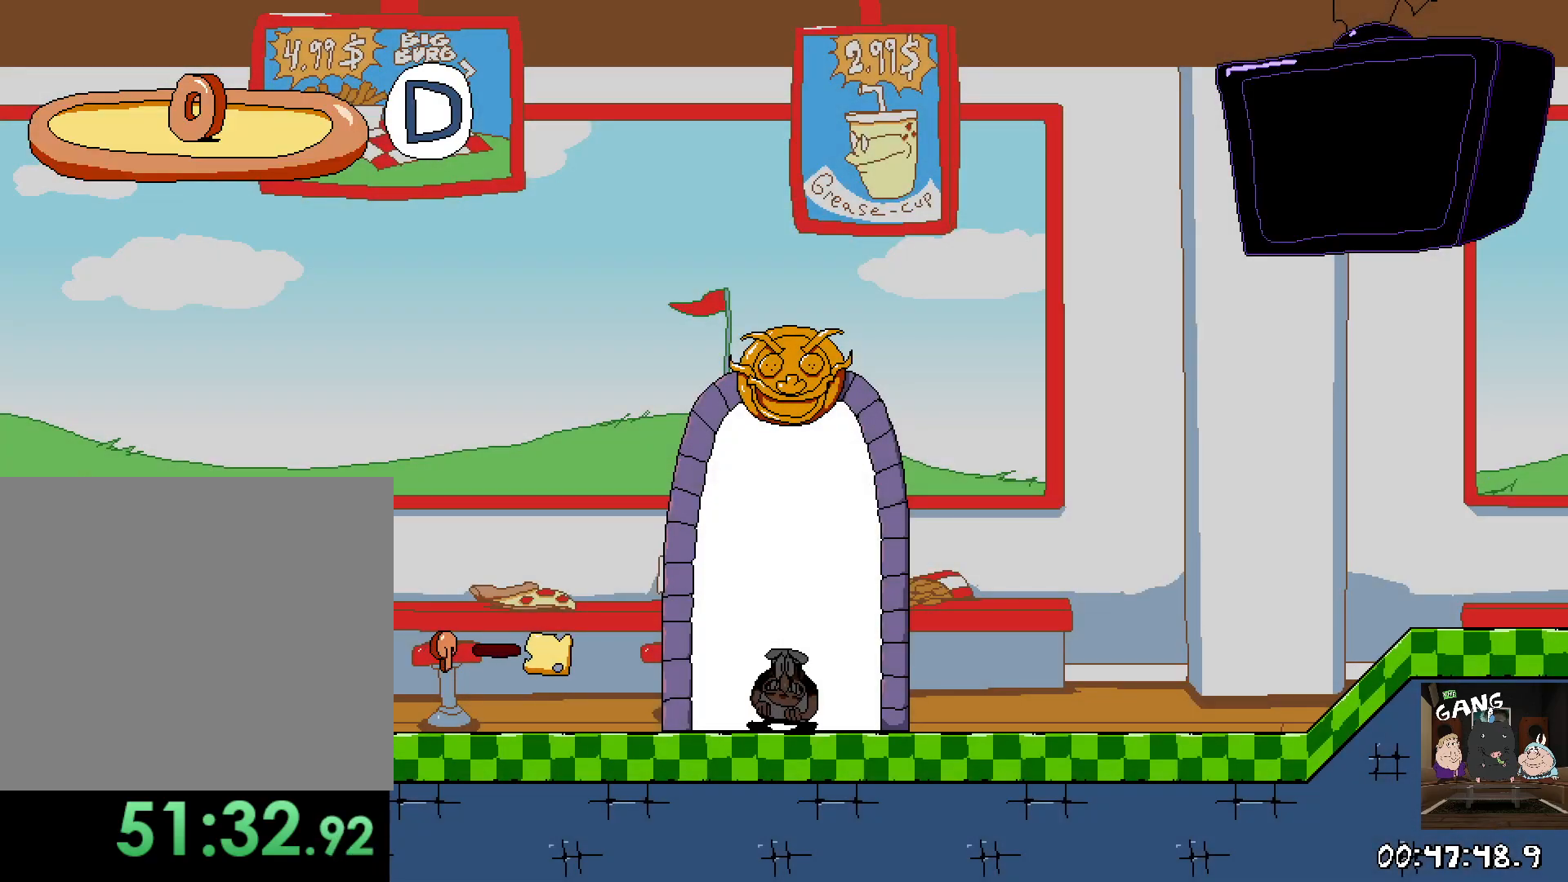
{"buttons": ["R2"], "left_stick": "left", "right_stick": "center", "events": [[200, "left_stick", "left"], [233, "R2", "down"]]}
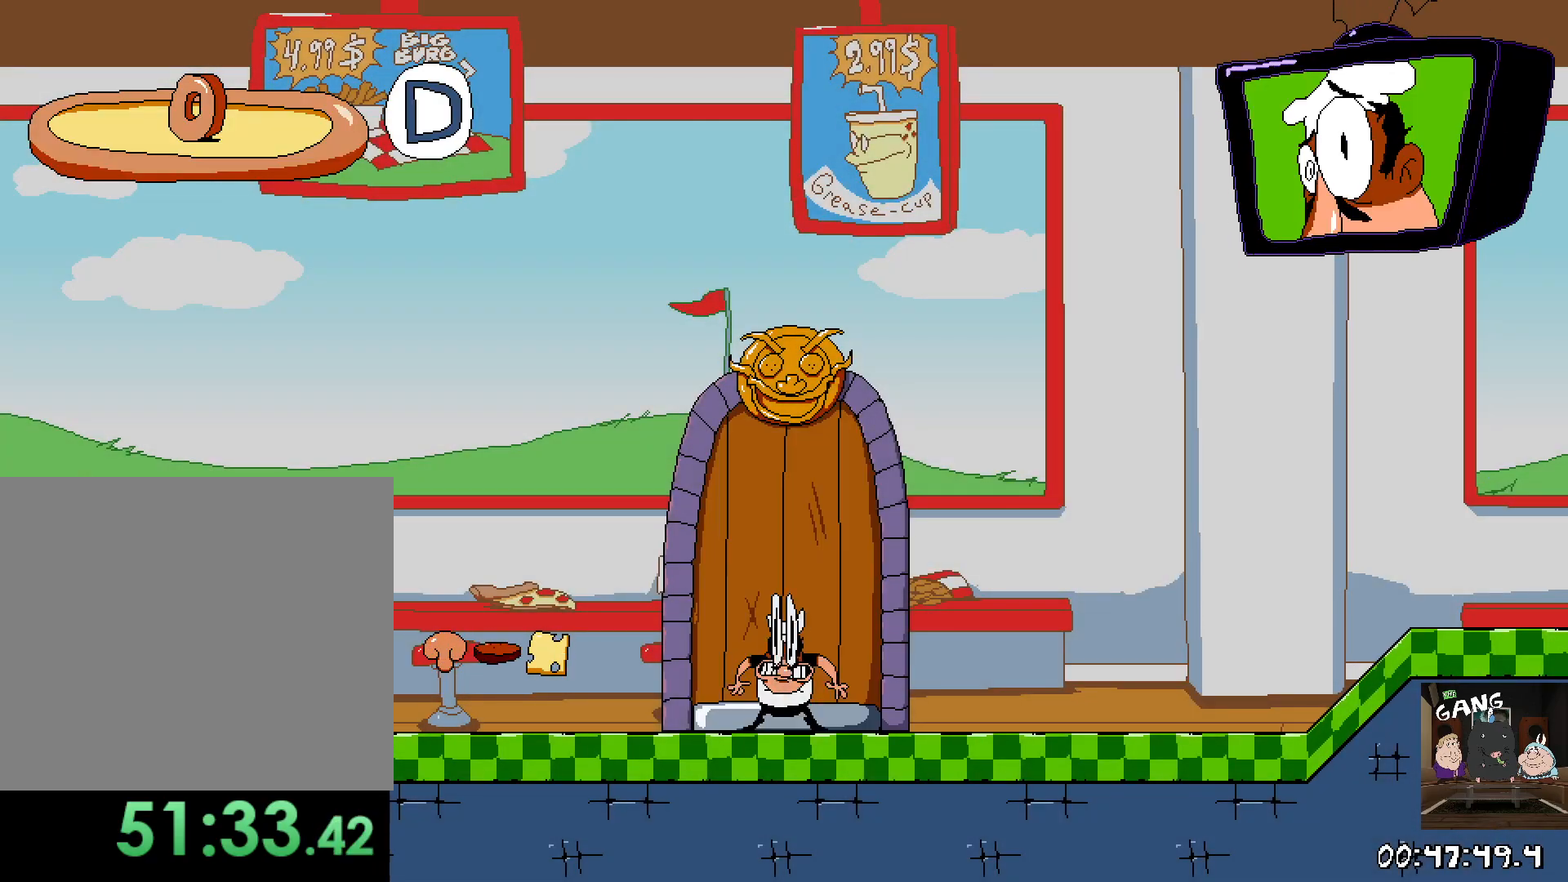
{"buttons": ["SQUARE", "R2"], "left_stick": "left", "right_stick": "center", "events": [[450, "SQUARE", "down"]]}
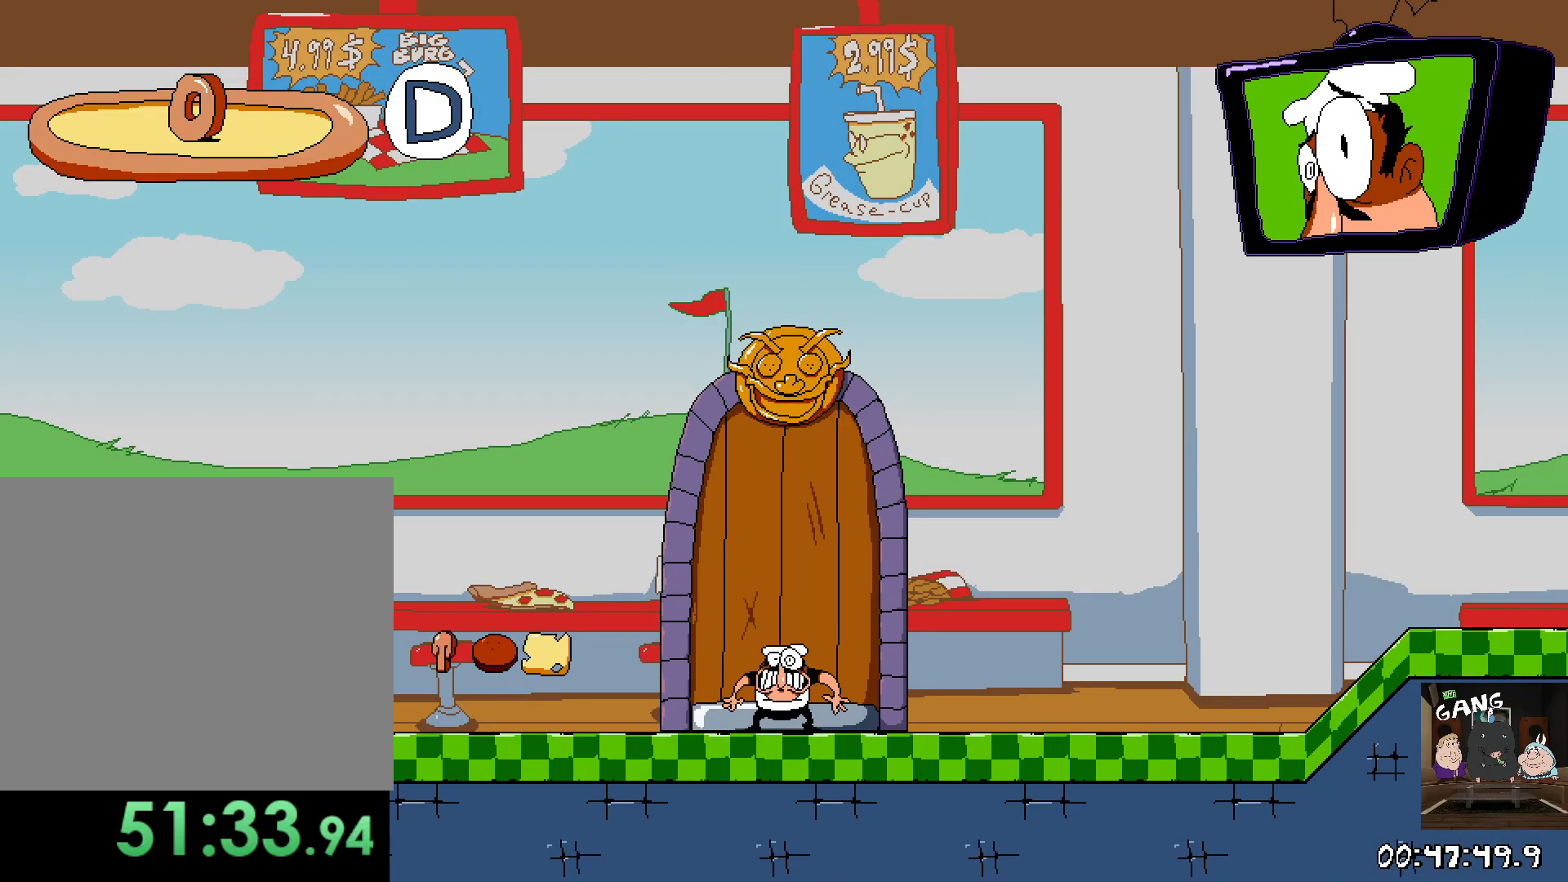
{"buttons": ["R2"], "left_stick": "down-left", "right_stick": "center", "events": [[233, "SQUARE", "up"], [283, "left_stick", "down-left"], [350, "SQUARE", "down"], [500, "SQUARE", "up"]]}